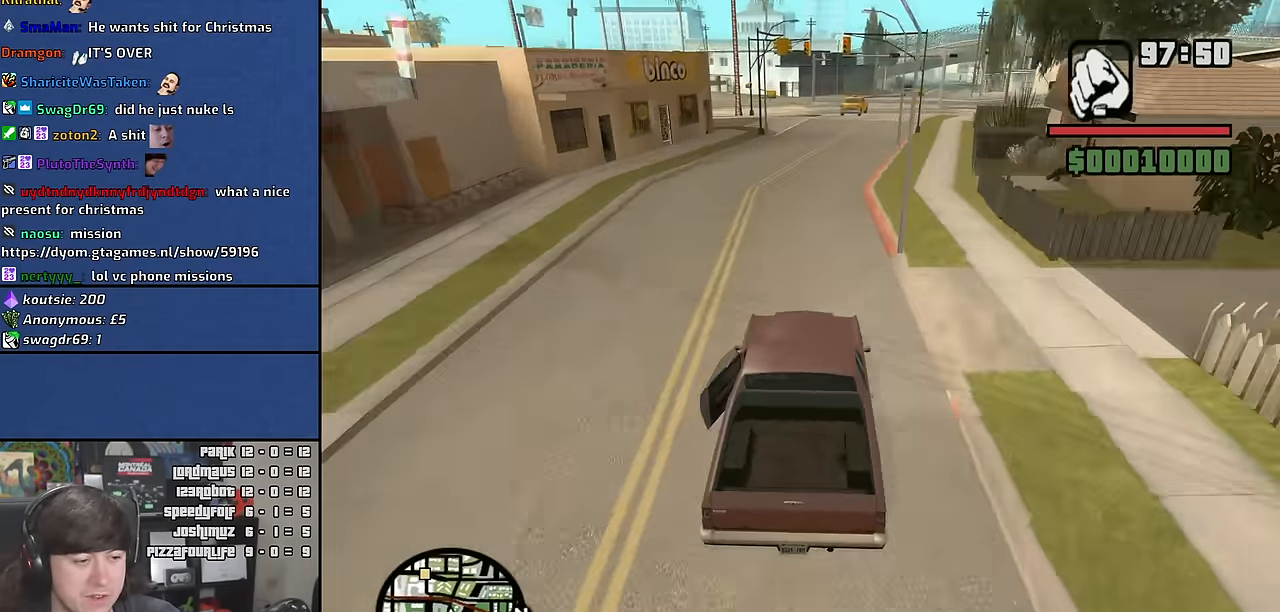
Gameplay with keyboard and mouse; each line is a JSON object with the keys and mouse buttons held at the frame after it. "events" lists presses ("down") and releases ("up") of "1", "2", "3", "4", "5", "6", "a", "alt", "c", "ctrl", "d", "down", "e", "escape", "f", "f1", "f2", "f3", "g", "h", "left", "n", "num2", "q", "r", "right", "s", "shift", "space", "t", "tab", "up", "v", "w", "x", "y", "z" and "mouse_wheel" between this image and that frame as [ms after this image, input, new state], when the widget could be followed in between. "mouse_wheel" = the "wheel" button of the "mouse" list. No other keys are recorded. "wheel" means that the mouse wheel is clicked or scrolled. Mouse movement is not recorded.
{"keys": ["d", "w"], "mouse": [], "events": [[67, "d", "down"], [234, "d", "up"], [350, "d", "down"]]}
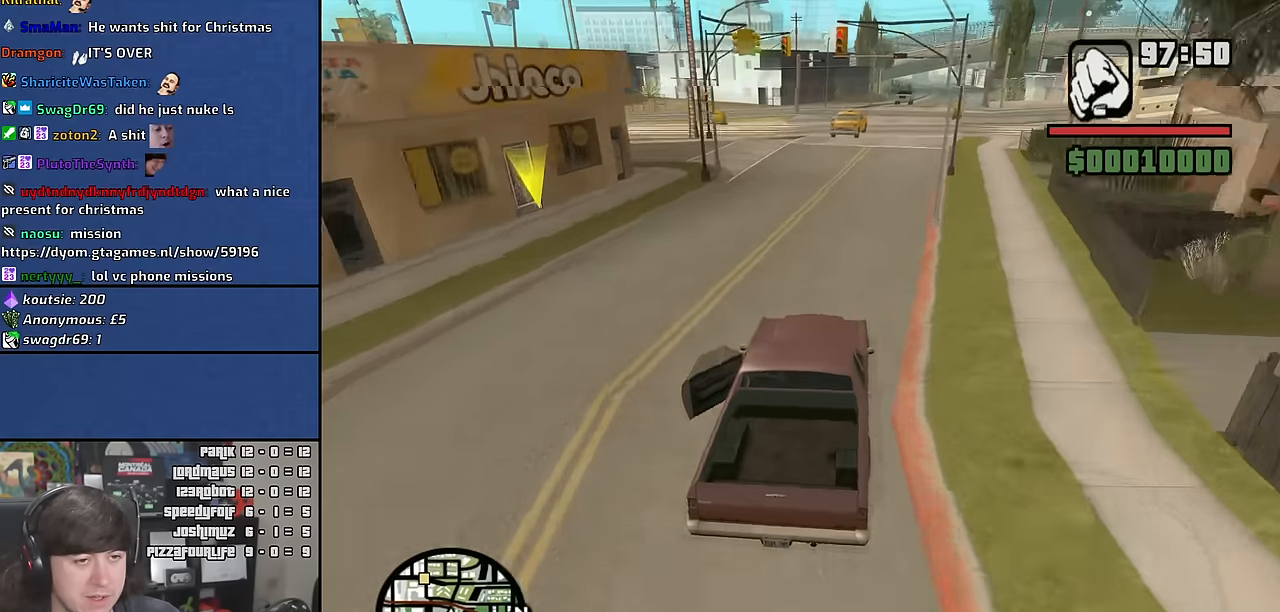
{"keys": ["w"], "mouse": [], "events": [[100, "d", "up"]]}
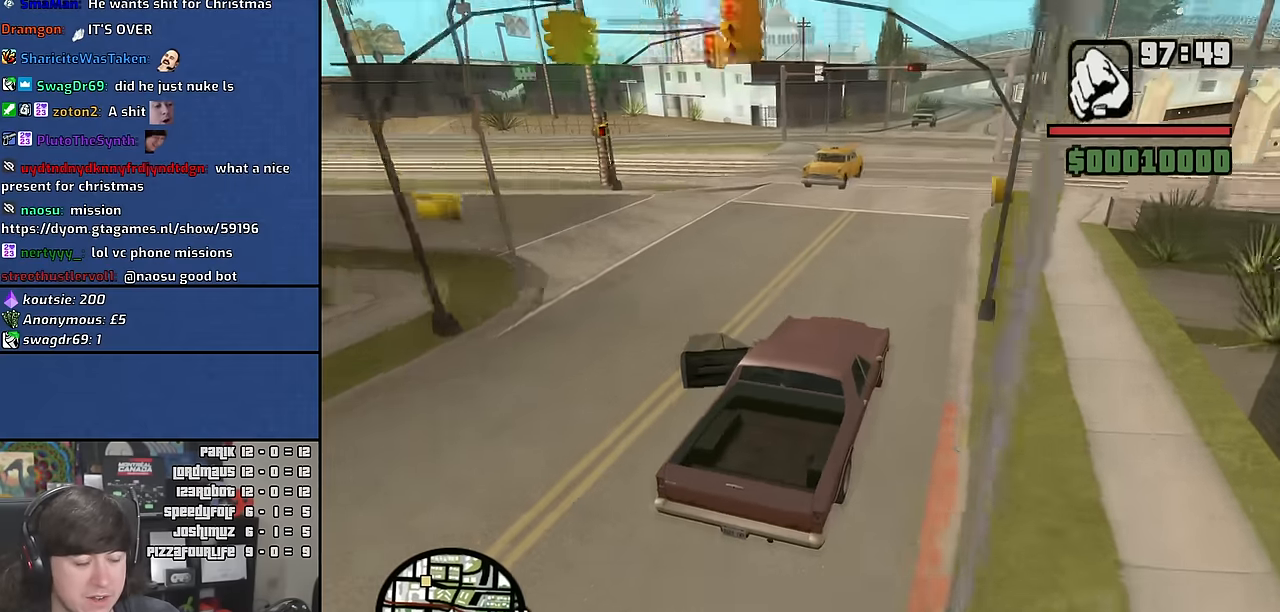
{"keys": ["d", "w"], "mouse": [], "events": [[484, "d", "down"]]}
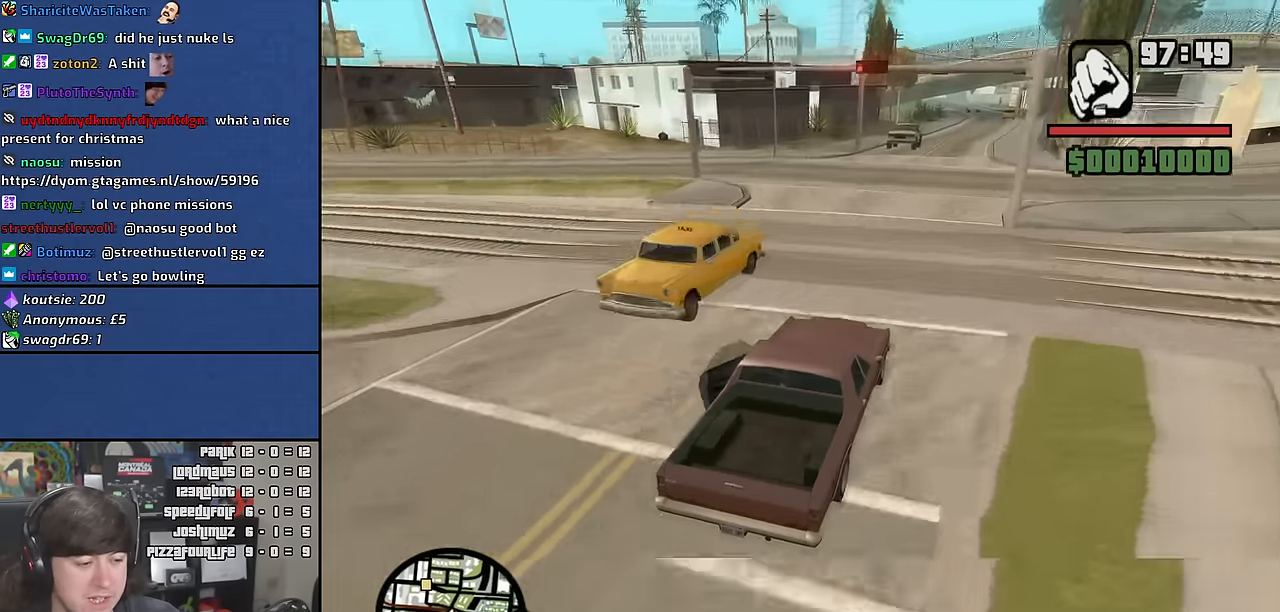
{"keys": ["w"], "mouse": [], "events": [[84, "d", "up"]]}
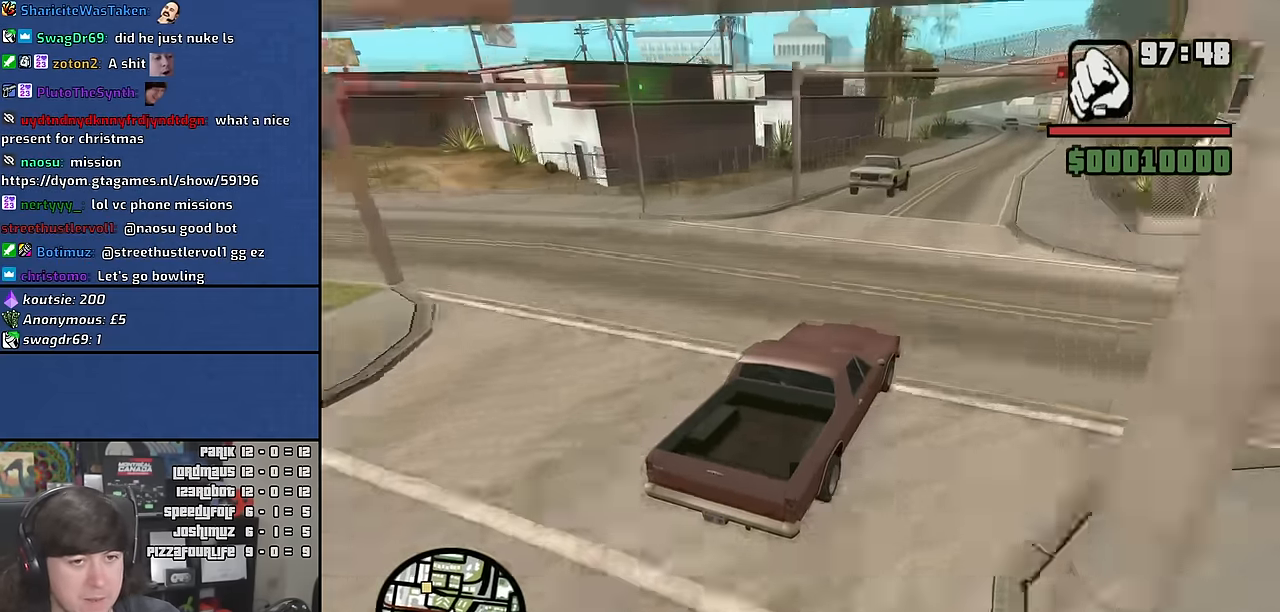
{"keys": ["w"], "mouse": [], "events": [[417, "d", "down"], [484, "d", "up"]]}
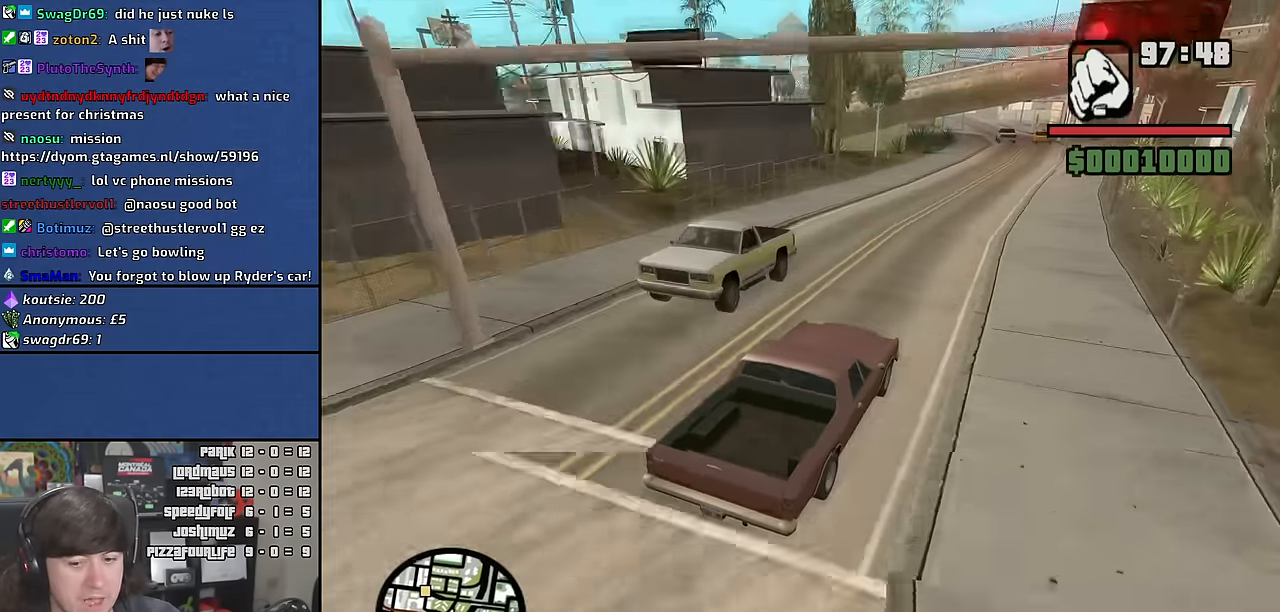
{"keys": ["w"], "mouse": [], "events": []}
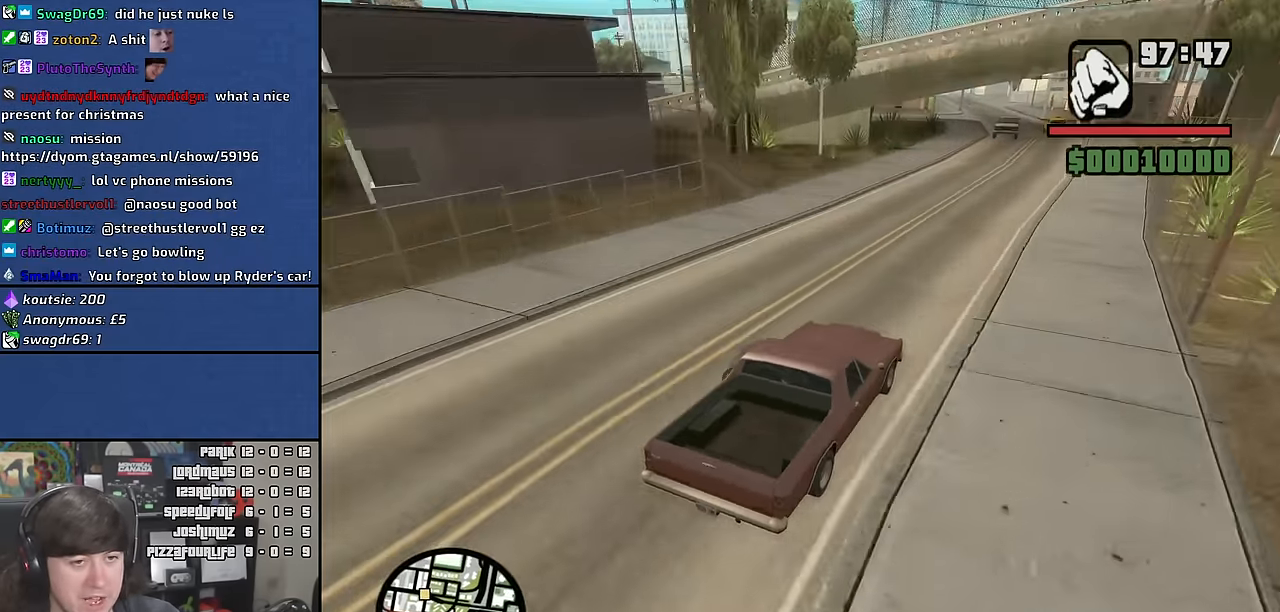
{"keys": [], "mouse": [], "events": [[17, "d", "down"], [117, "d", "up"], [217, "w", "up"], [367, "s", "down"], [500, "s", "up"]]}
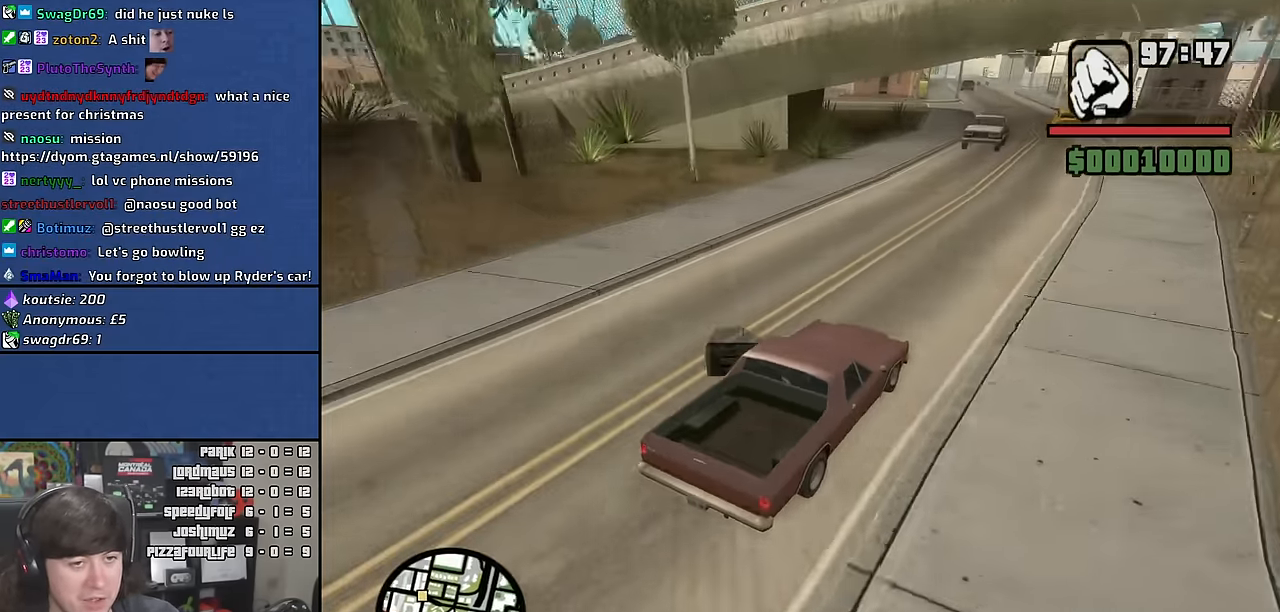
{"keys": ["a"], "mouse": [], "events": [[117, "s", "down"], [467, "a", "down"], [467, "s", "up"]]}
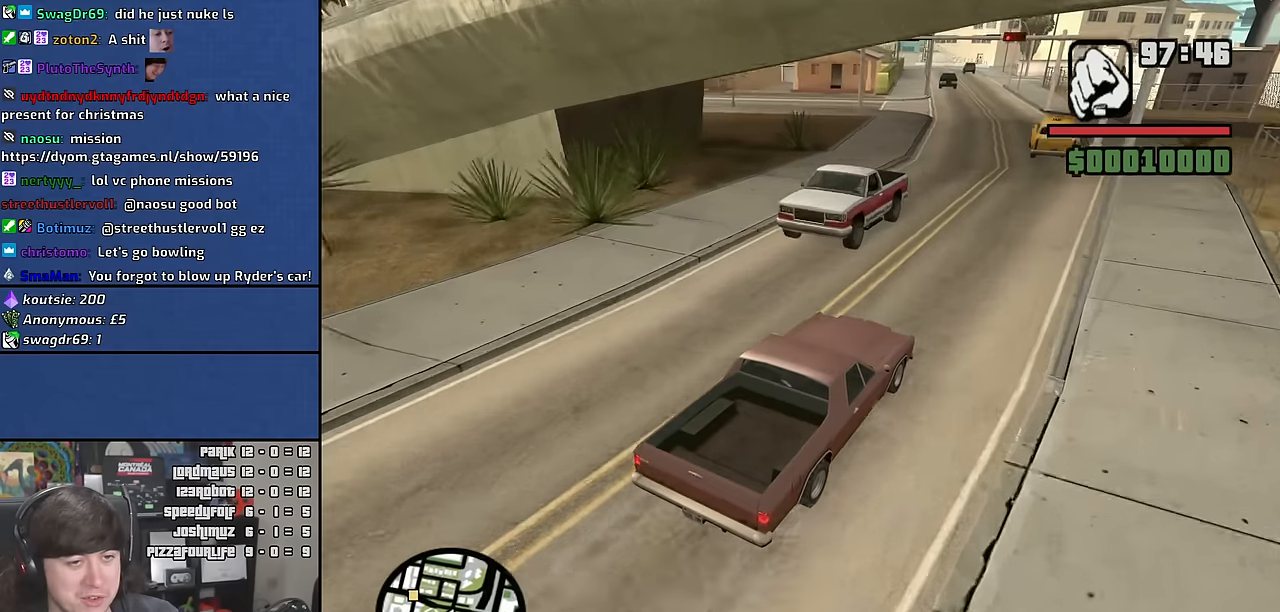
{"keys": ["a"], "mouse": [], "events": [[217, "w", "down"], [483, "w", "up"]]}
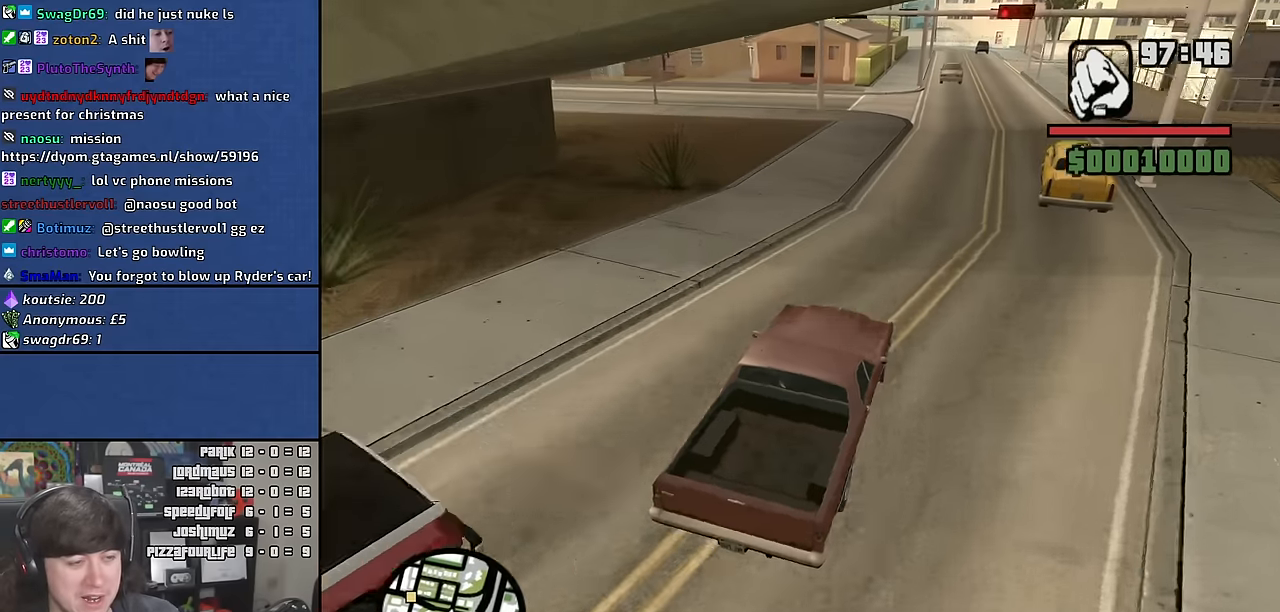
{"keys": [], "mouse": [], "events": [[483, "a", "up"]]}
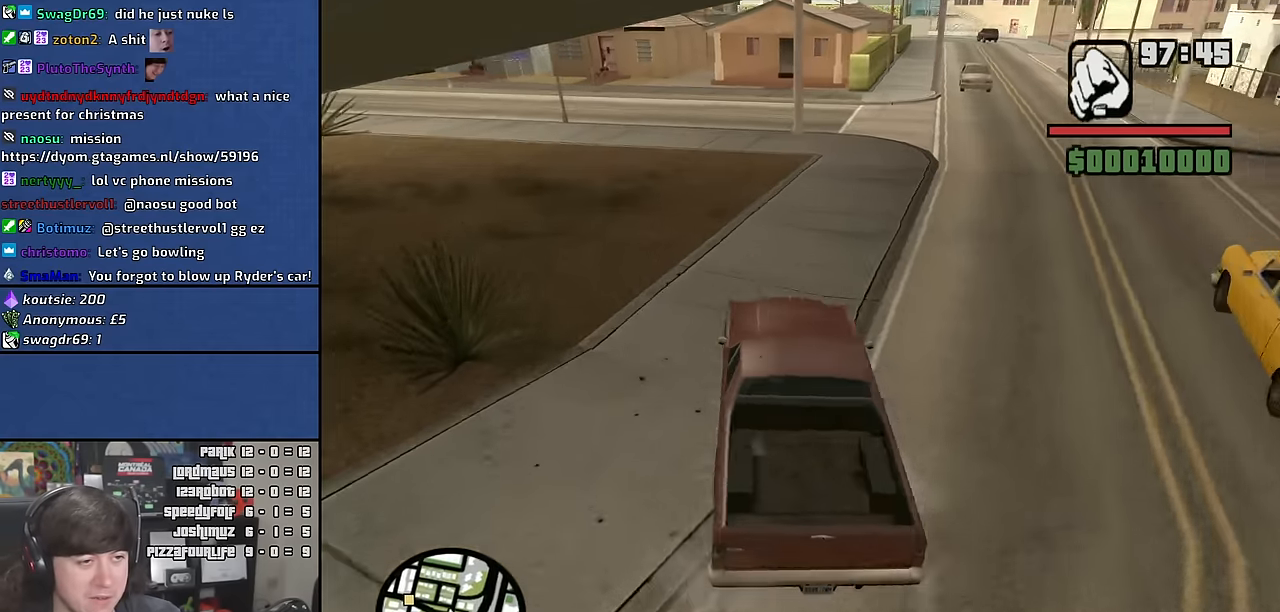
{"keys": ["w"], "mouse": [], "events": [[150, "w", "down"], [317, "a", "down"], [483, "a", "up"]]}
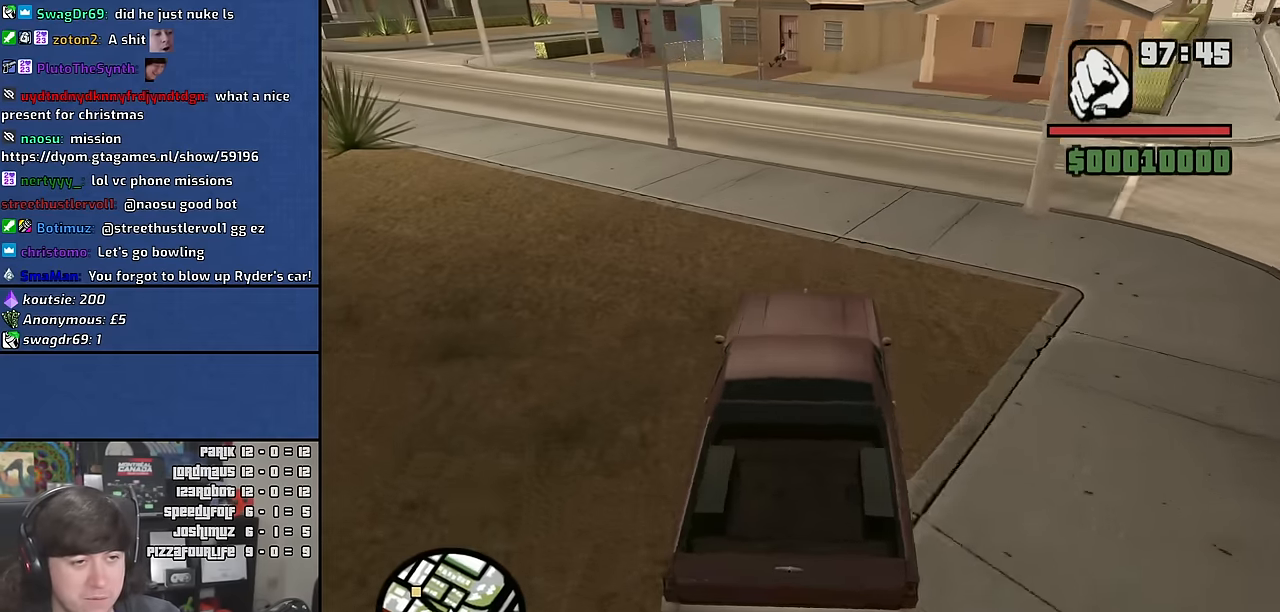
{"keys": ["a"], "mouse": [], "events": [[17, "d", "down"], [117, "d", "up"], [133, "a", "down"], [150, "w", "up"], [300, "space", "down"], [433, "space", "up"]]}
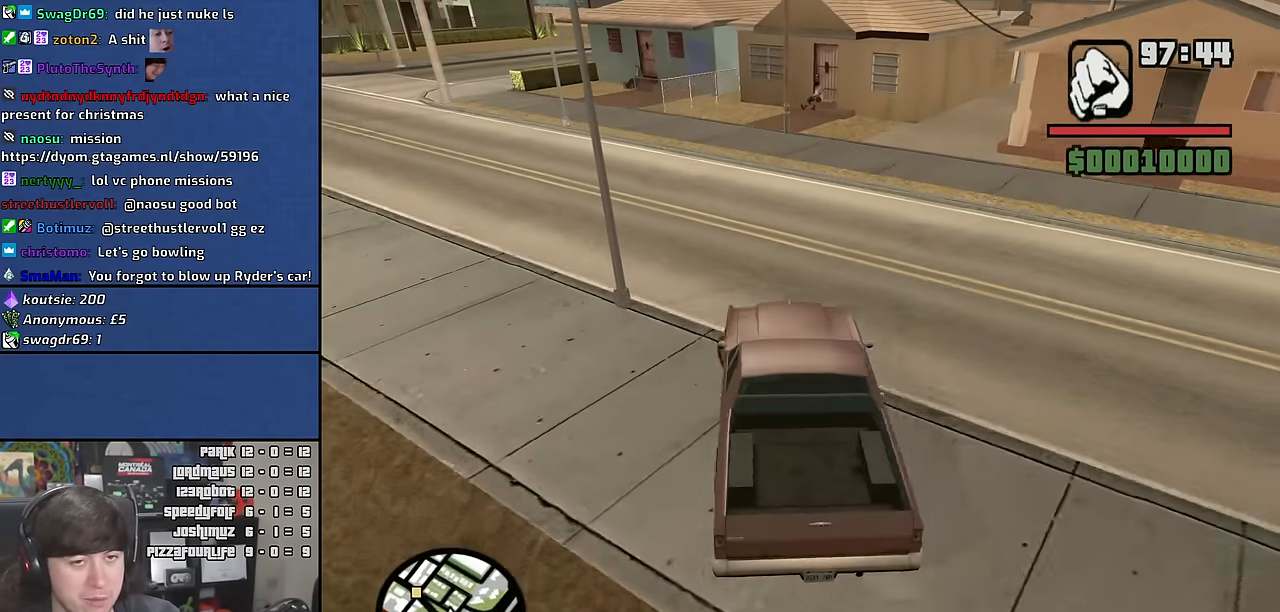
{"keys": ["a"], "mouse": [], "events": []}
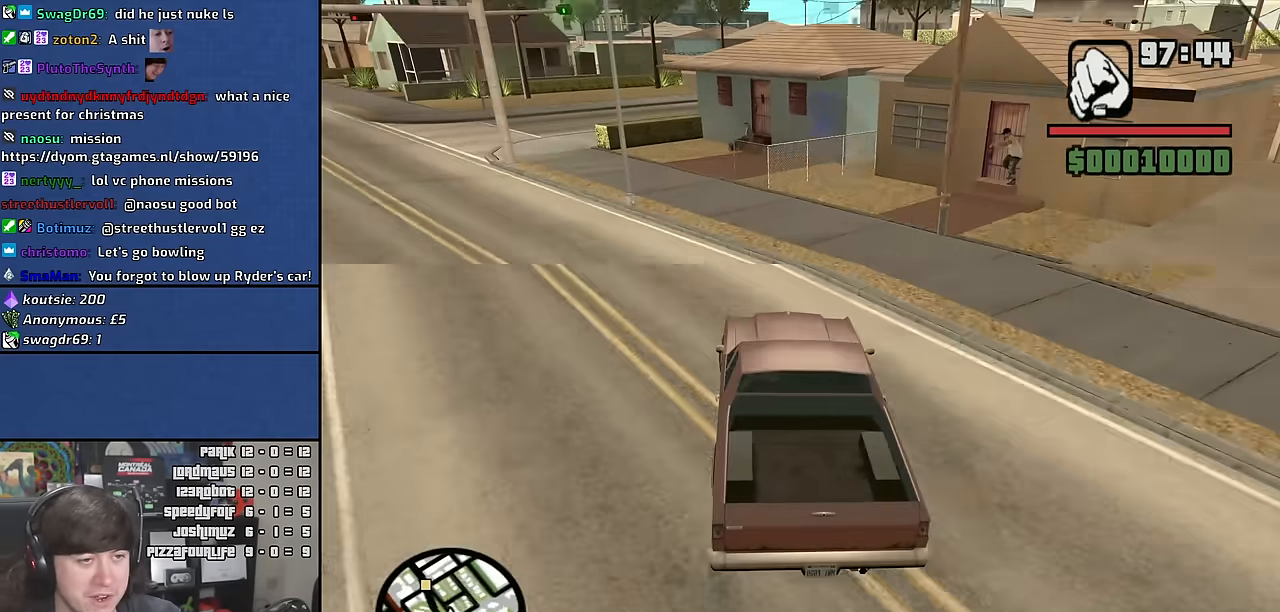
{"keys": ["a", "w"], "mouse": [], "events": [[417, "w", "down"]]}
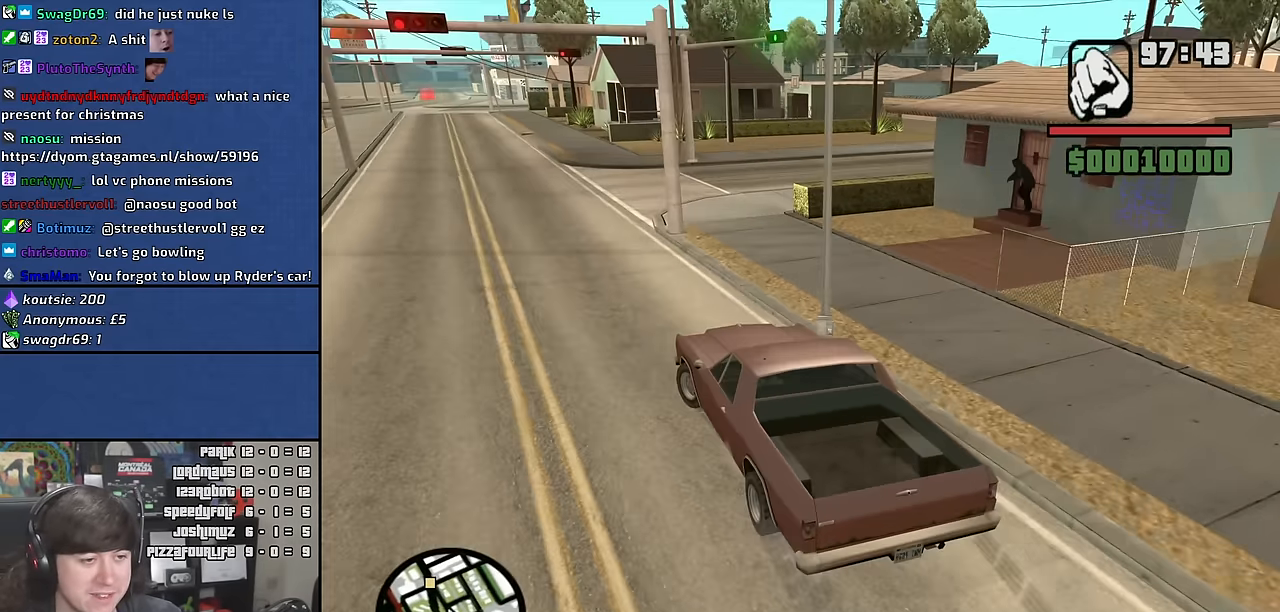
{"keys": ["w"], "mouse": [], "events": [[17, "a", "up"], [117, "d", "down"], [250, "d", "up"]]}
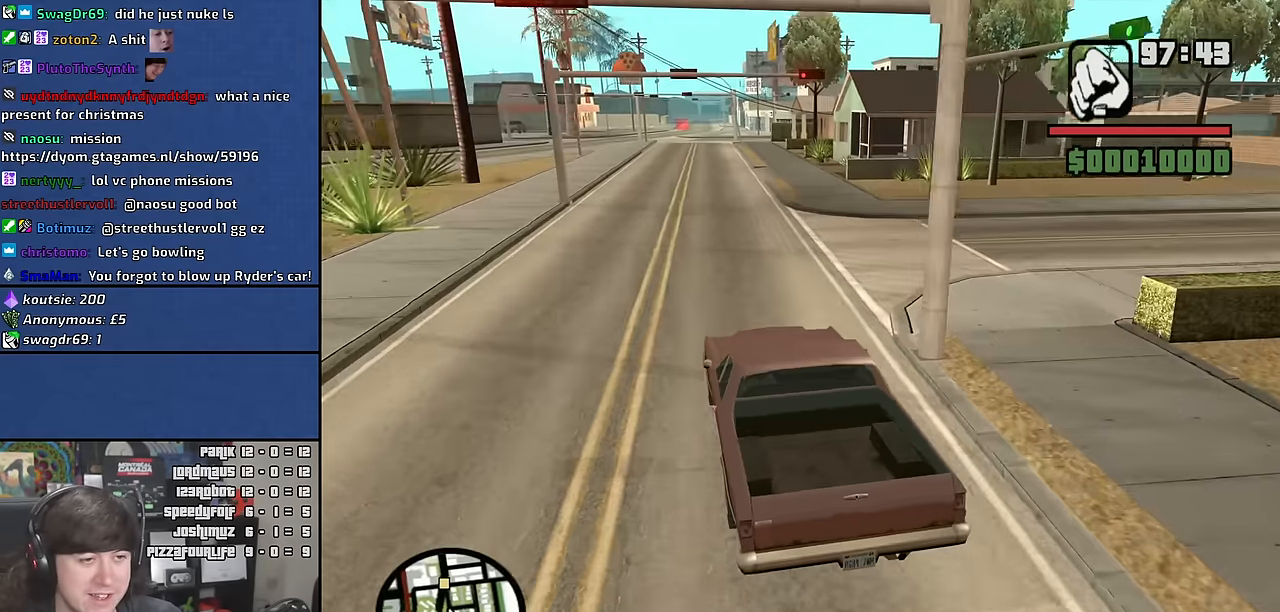
{"keys": ["w"], "mouse": [], "events": []}
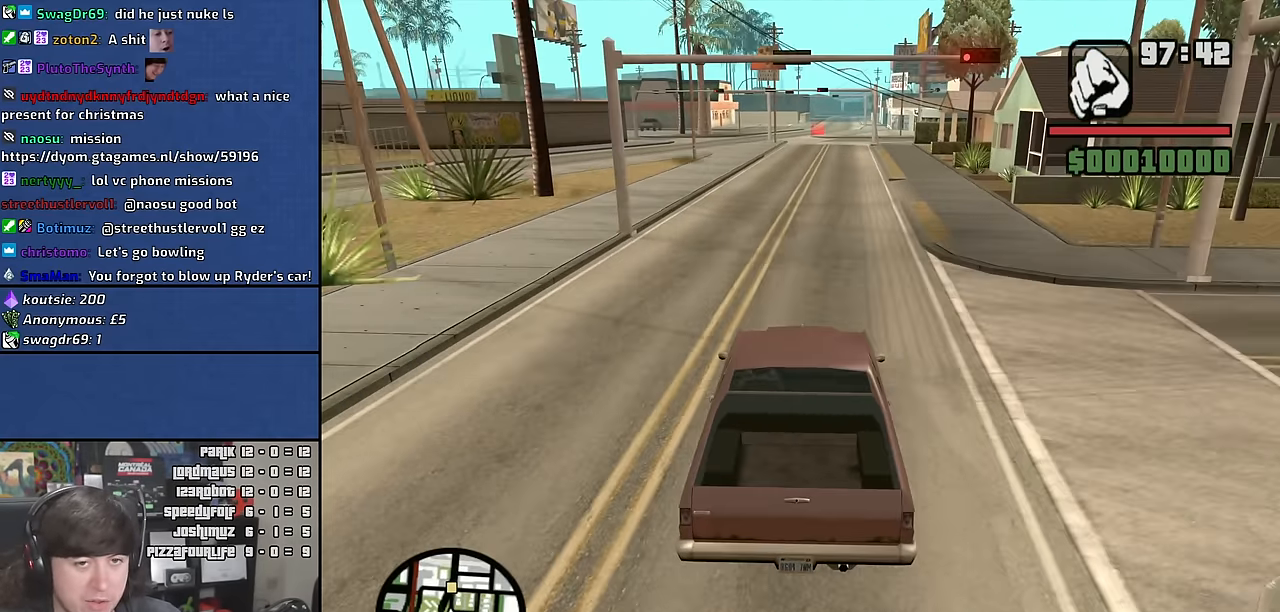
{"keys": ["w"], "mouse": [], "events": []}
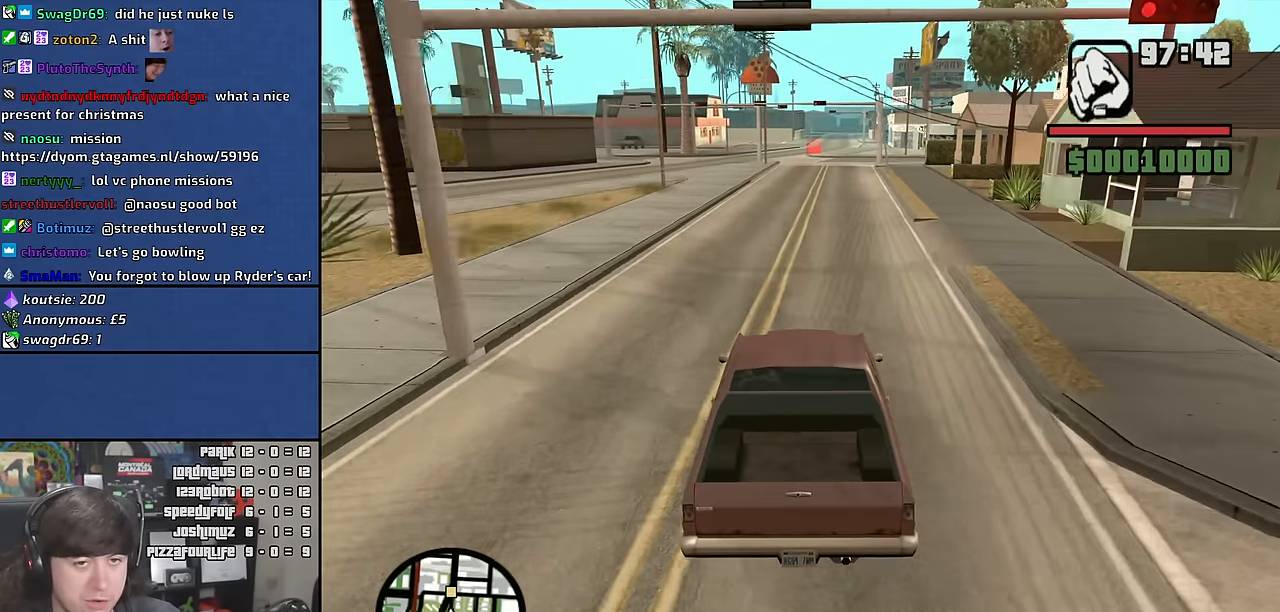
{"keys": ["w"], "mouse": [], "events": [[383, "6", "down"], [483, "6", "up"]]}
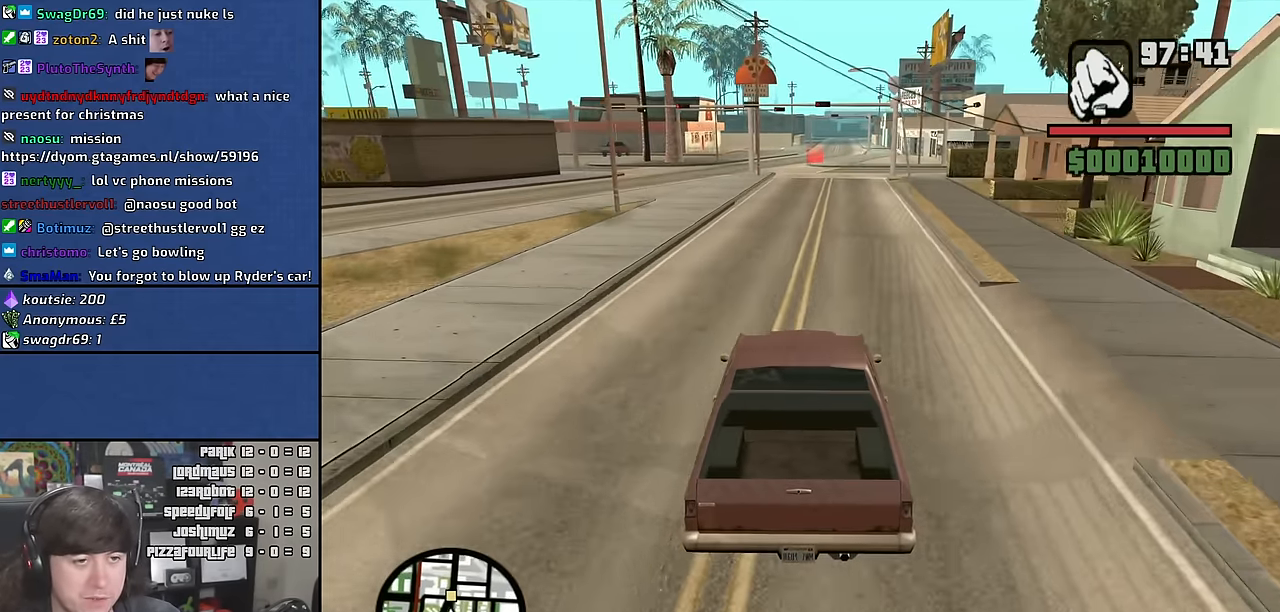
{"keys": ["w"], "mouse": [], "events": [[50, "6", "down"], [183, "6", "up"]]}
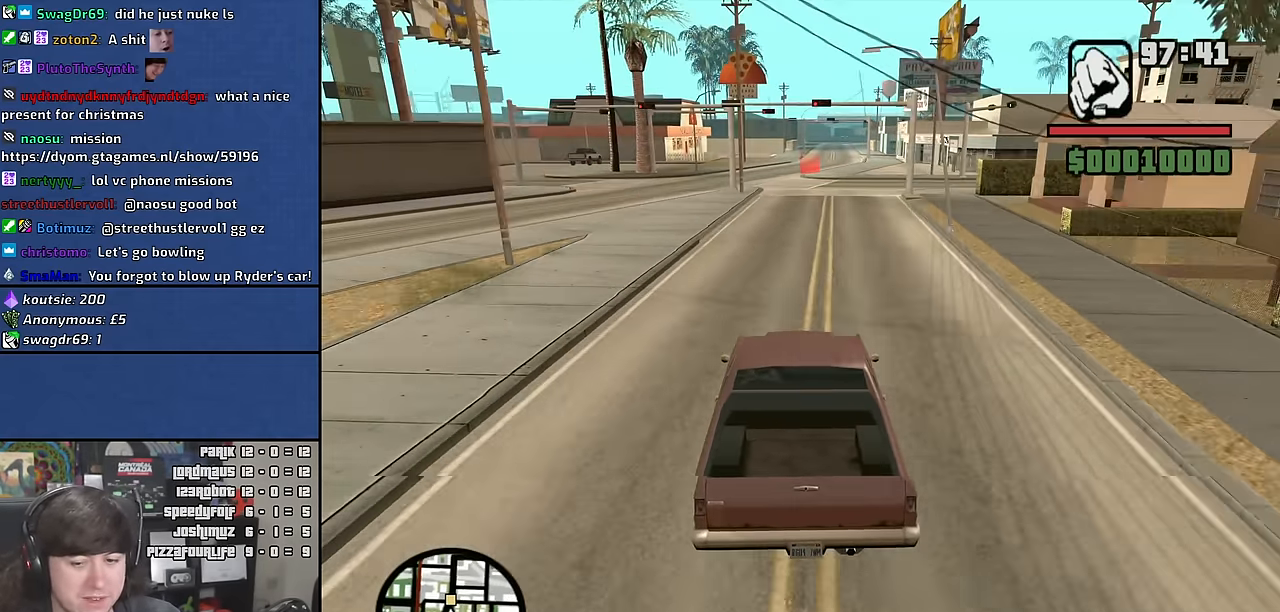
{"keys": ["6", "w"], "mouse": [], "events": [[300, "6", "down"], [367, "6", "up"], [450, "6", "down"]]}
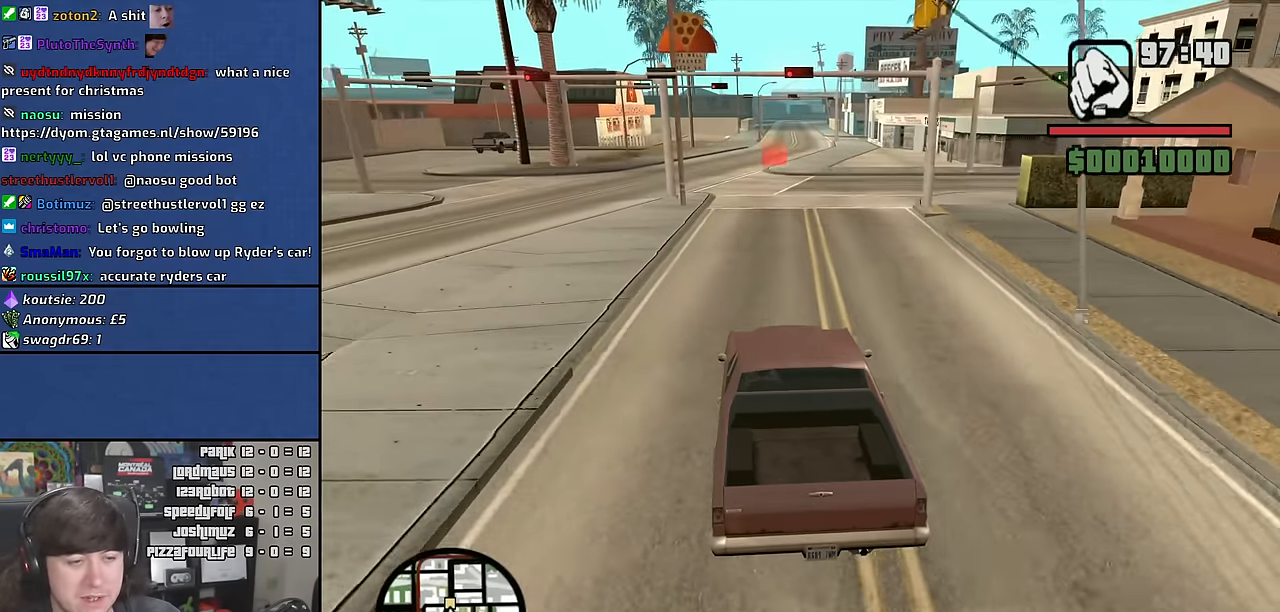
{"keys": ["d", "w"], "mouse": [], "events": [[67, "6", "up"], [467, "d", "down"]]}
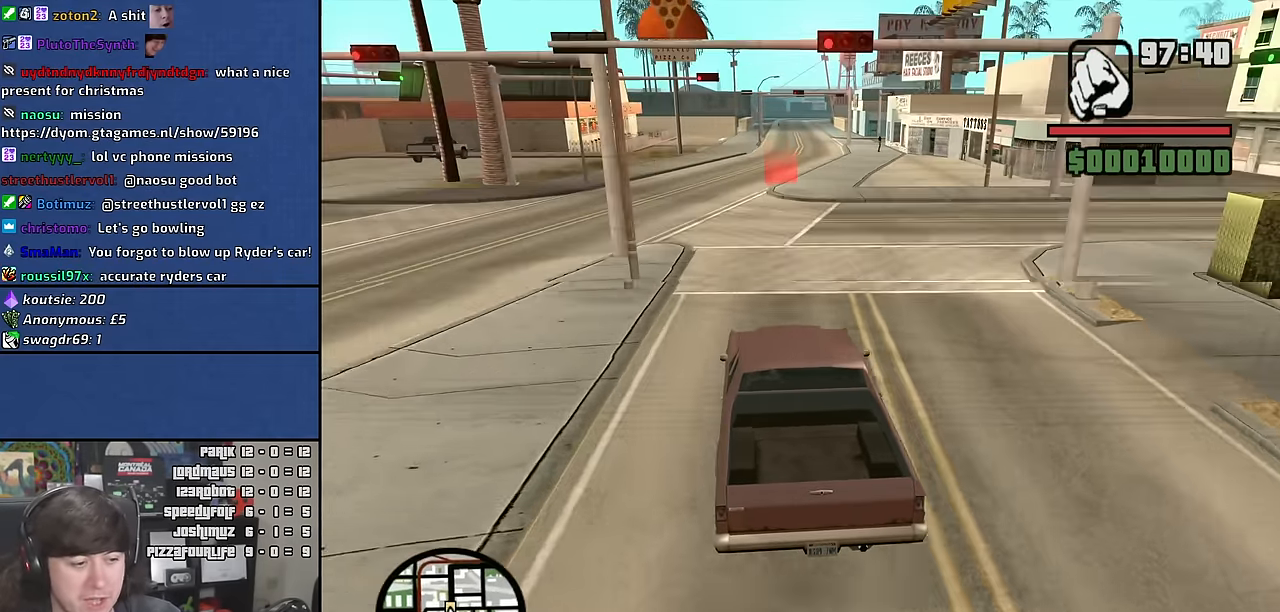
{"keys": ["a", "w"], "mouse": [], "events": [[117, "d", "up"], [450, "a", "down"]]}
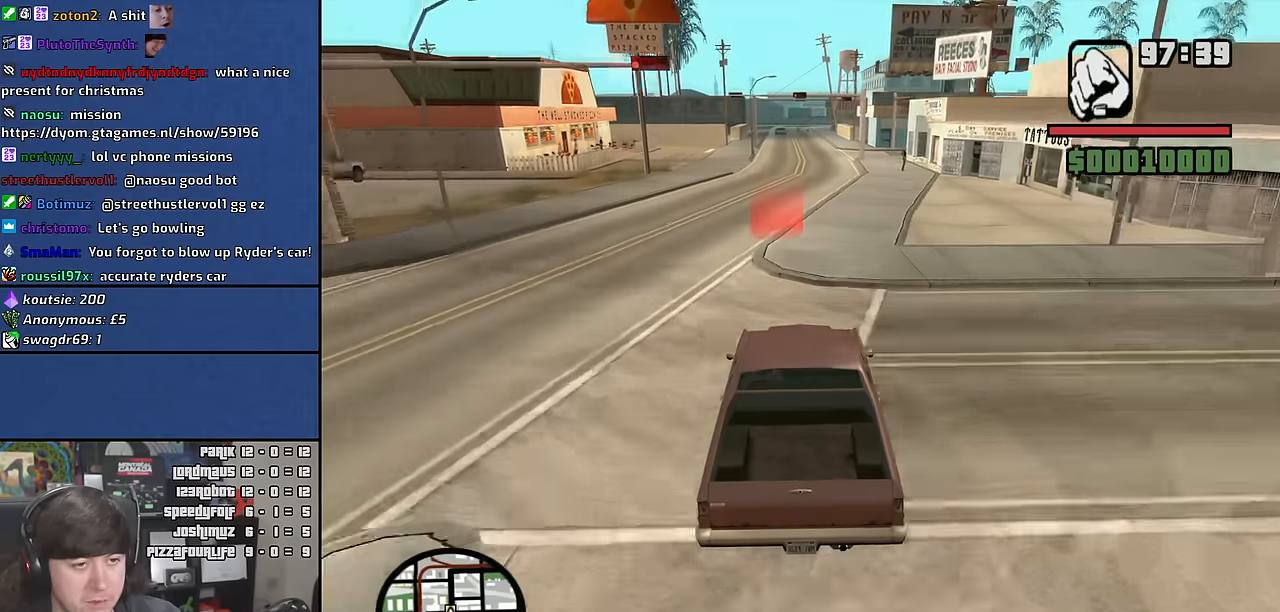
{"keys": ["s"], "mouse": [], "events": [[50, "a", "up"], [217, "d", "down"], [300, "w", "up"], [367, "d", "up"], [450, "s", "down"]]}
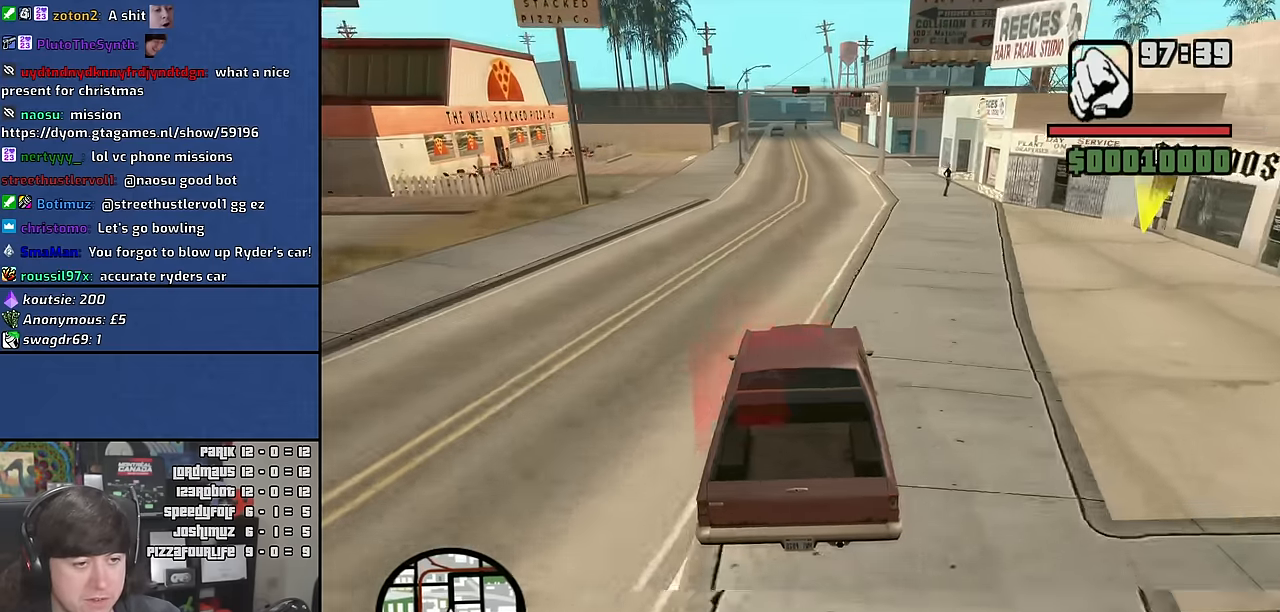
{"keys": [], "mouse": [], "events": [[217, "a", "down"], [334, "a", "up"], [367, "s", "up"]]}
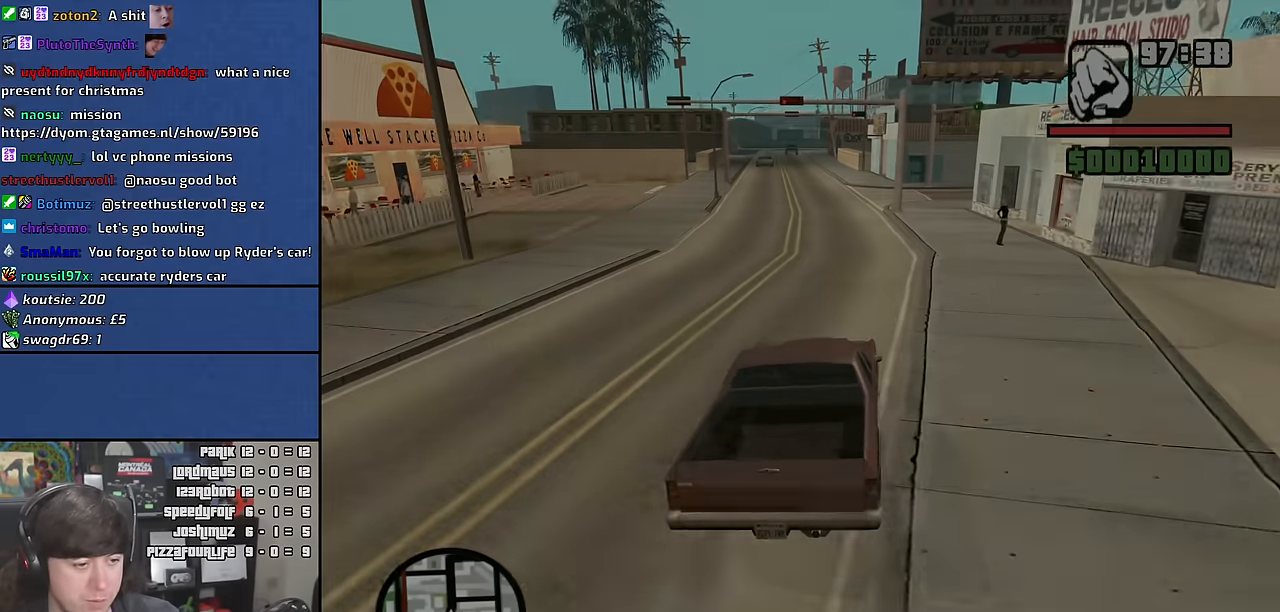
{"keys": [], "mouse": [], "events": []}
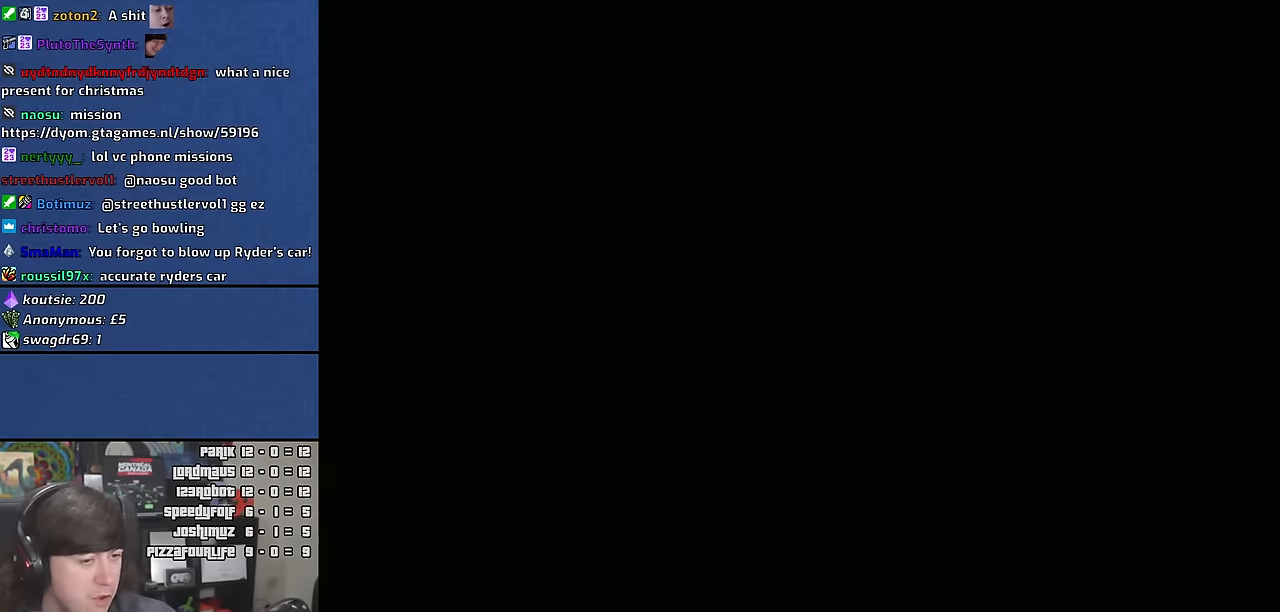
{"keys": [], "mouse": [], "events": []}